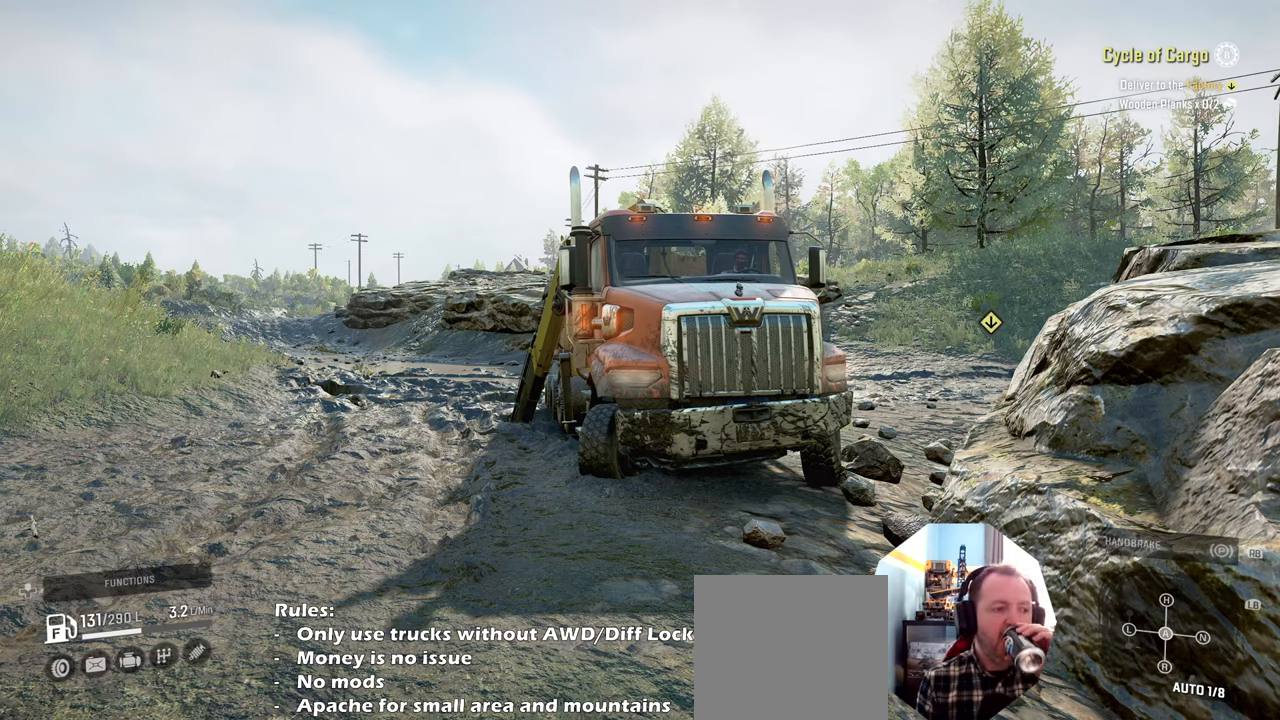
Gameplay with a controller (Xbox layout); each line is a JSON object with the inputs held at the frame after it. "events" lists button and stick changes between this image and that frame as [ms after this image, input, new state], when the widget could be followed in between.
{"buttons": ["R2"], "left_stick": "center", "right_stick": "center", "events": [[367, "R2", "down"]]}
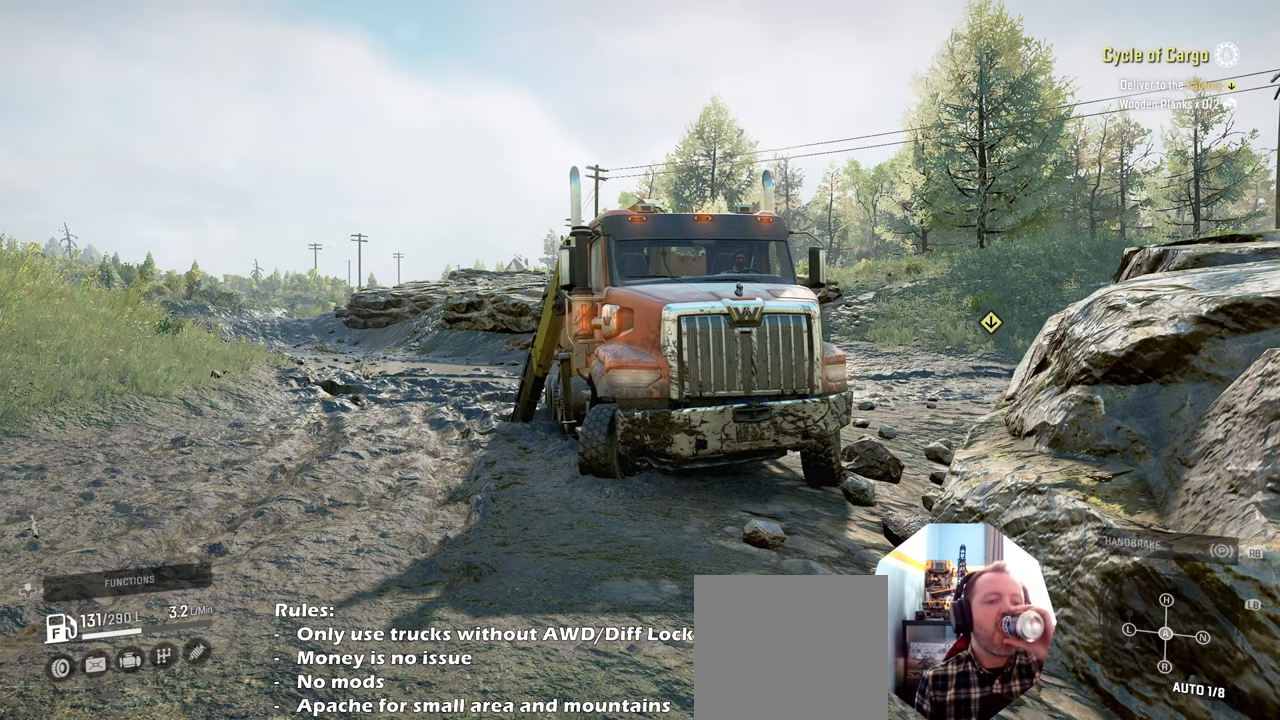
{"buttons": ["R2"], "left_stick": "center", "right_stick": "center", "events": []}
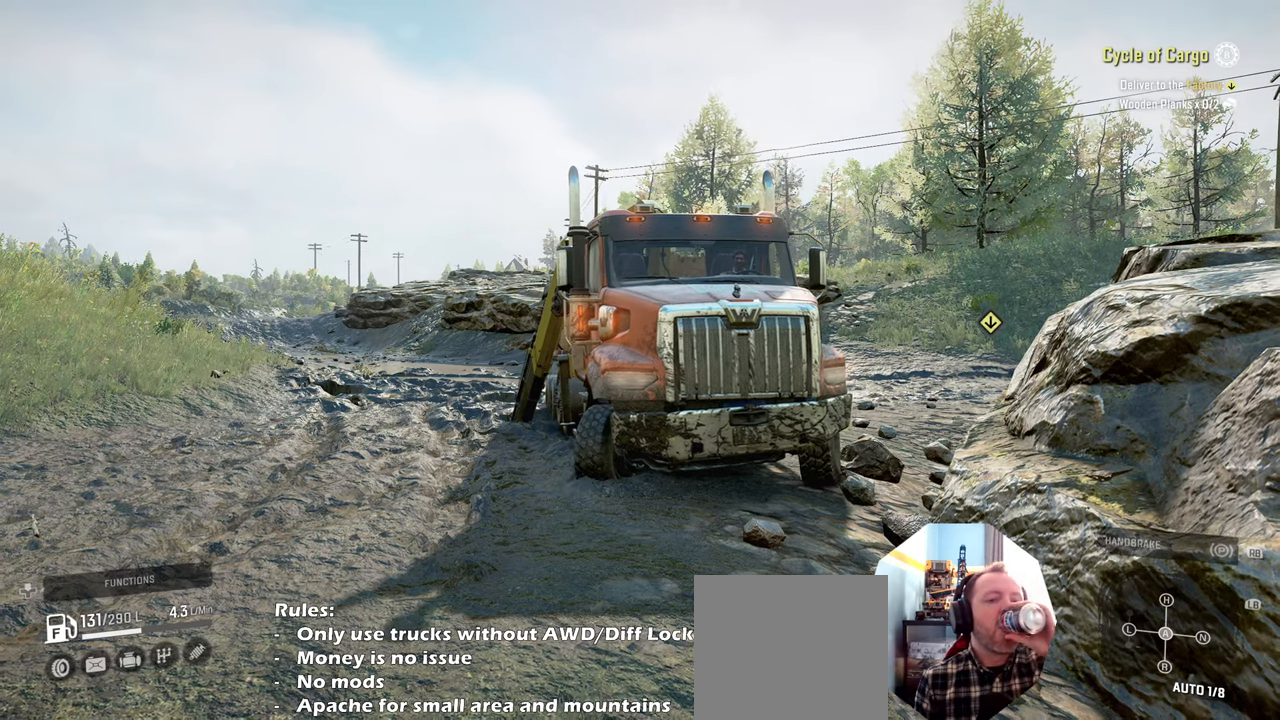
{"buttons": ["R2"], "left_stick": "center", "right_stick": "center", "events": []}
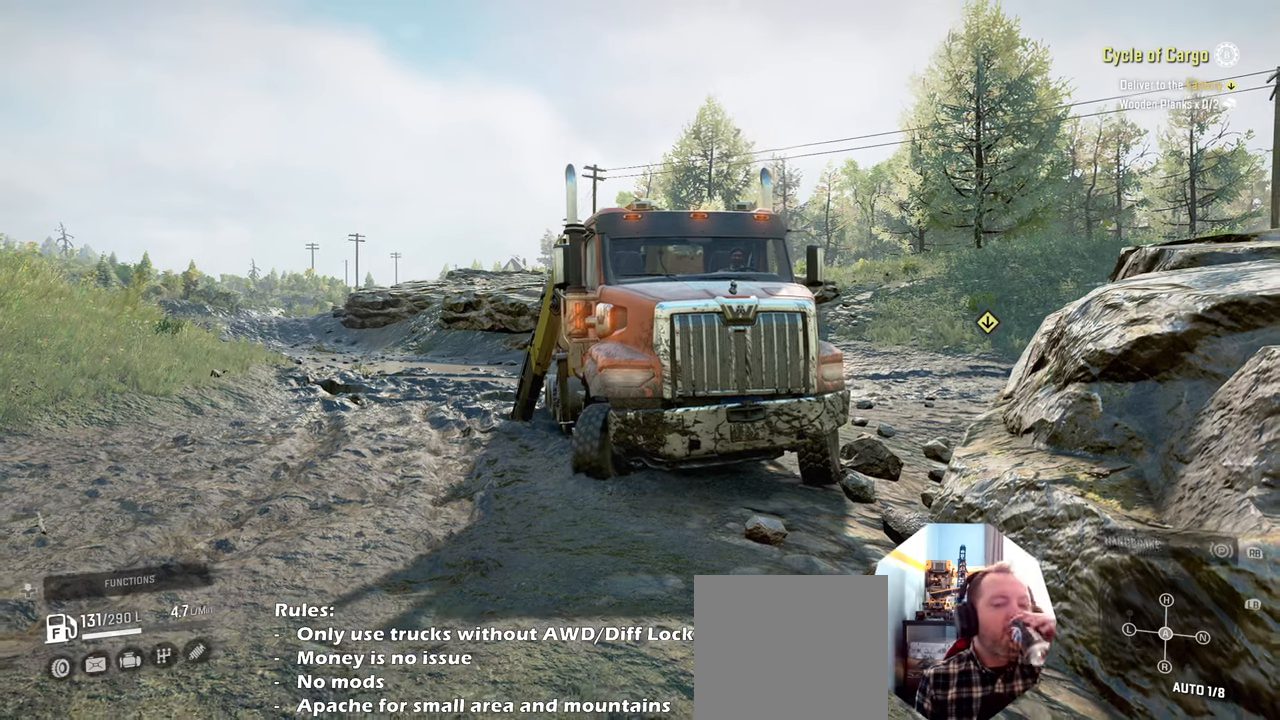
{"buttons": ["R2"], "left_stick": "center", "right_stick": "down-right", "events": [[34, "right_stick", "down-right"]]}
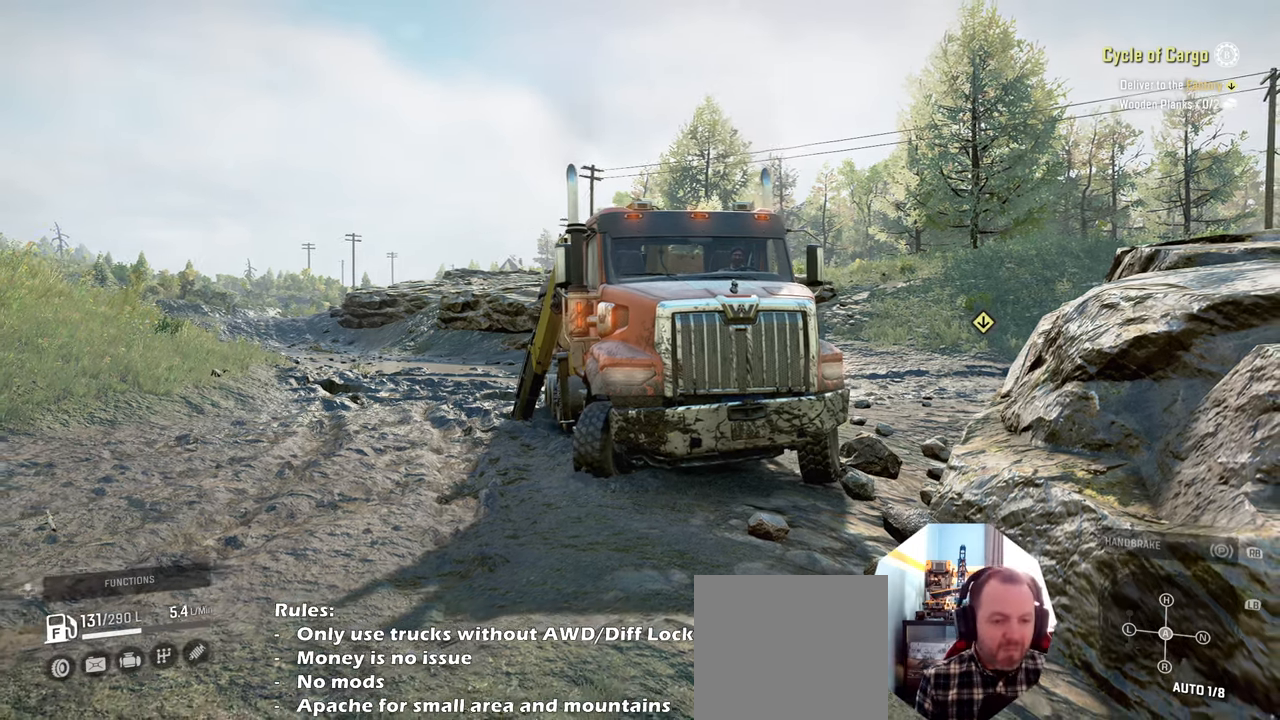
{"buttons": ["R2"], "left_stick": "center", "right_stick": "down-right", "events": []}
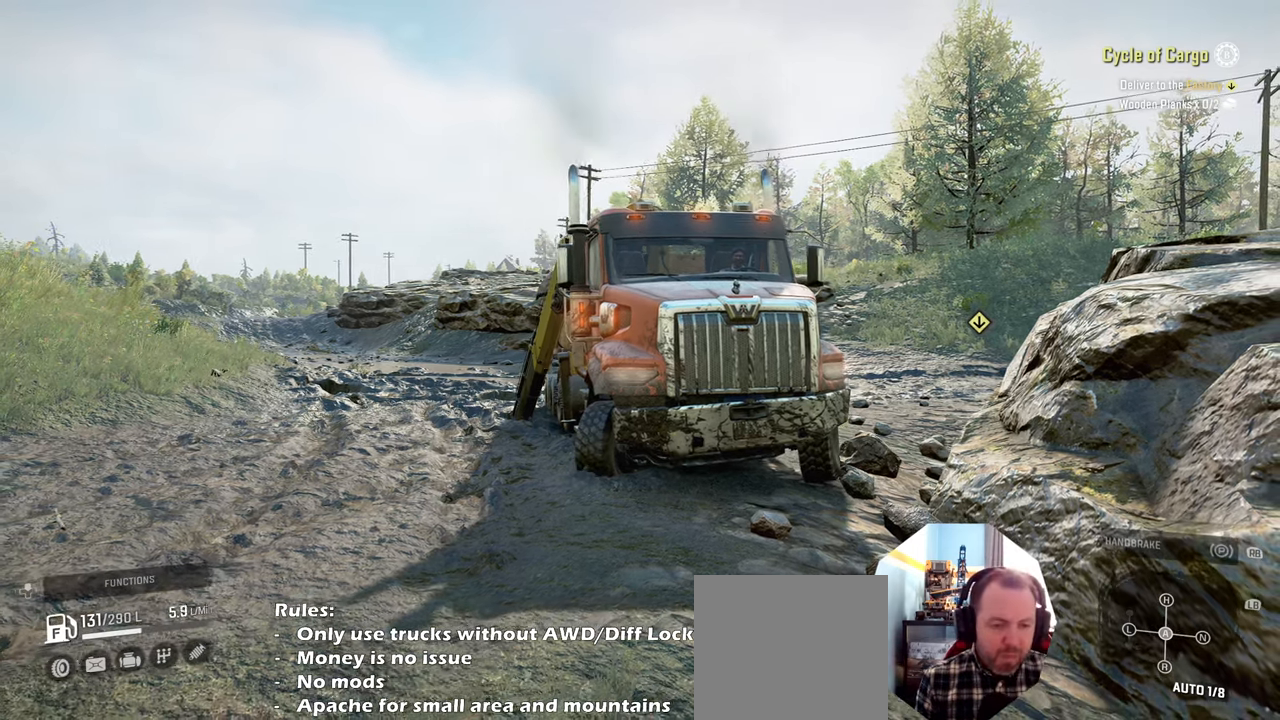
{"buttons": ["R2"], "left_stick": "center", "right_stick": "down-right", "events": []}
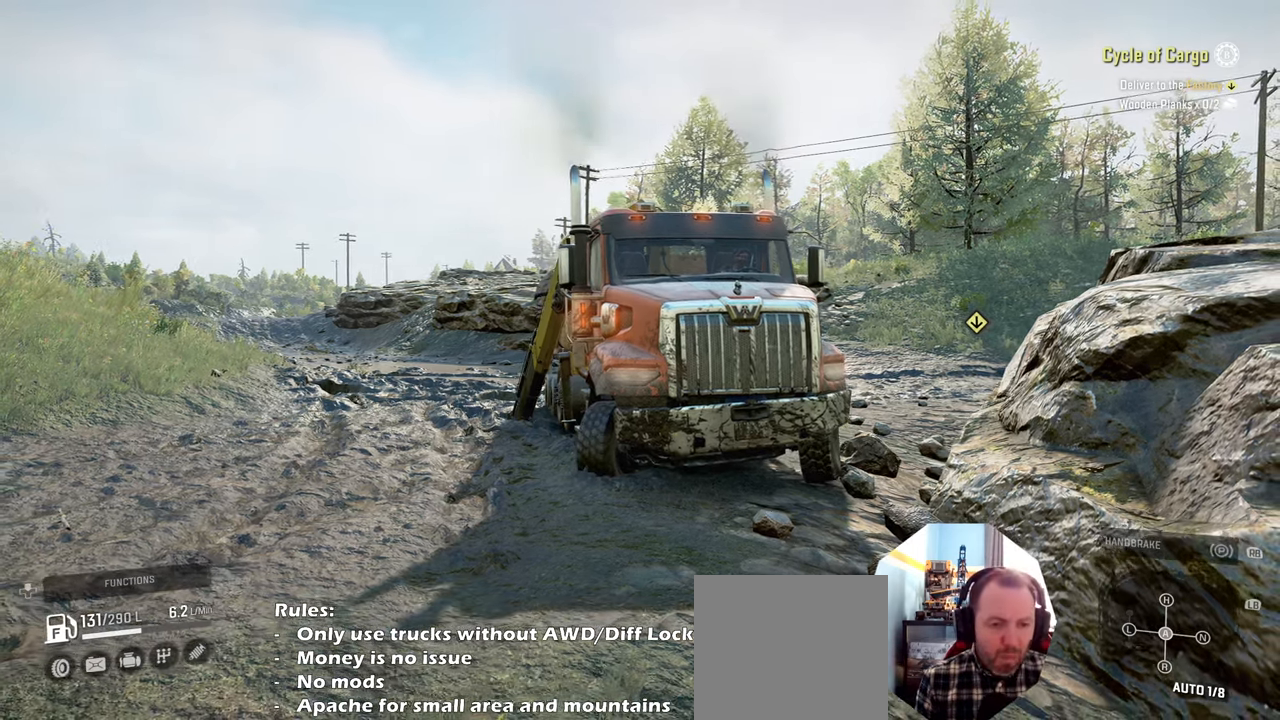
{"buttons": ["R2"], "left_stick": "center", "right_stick": "down-right", "events": []}
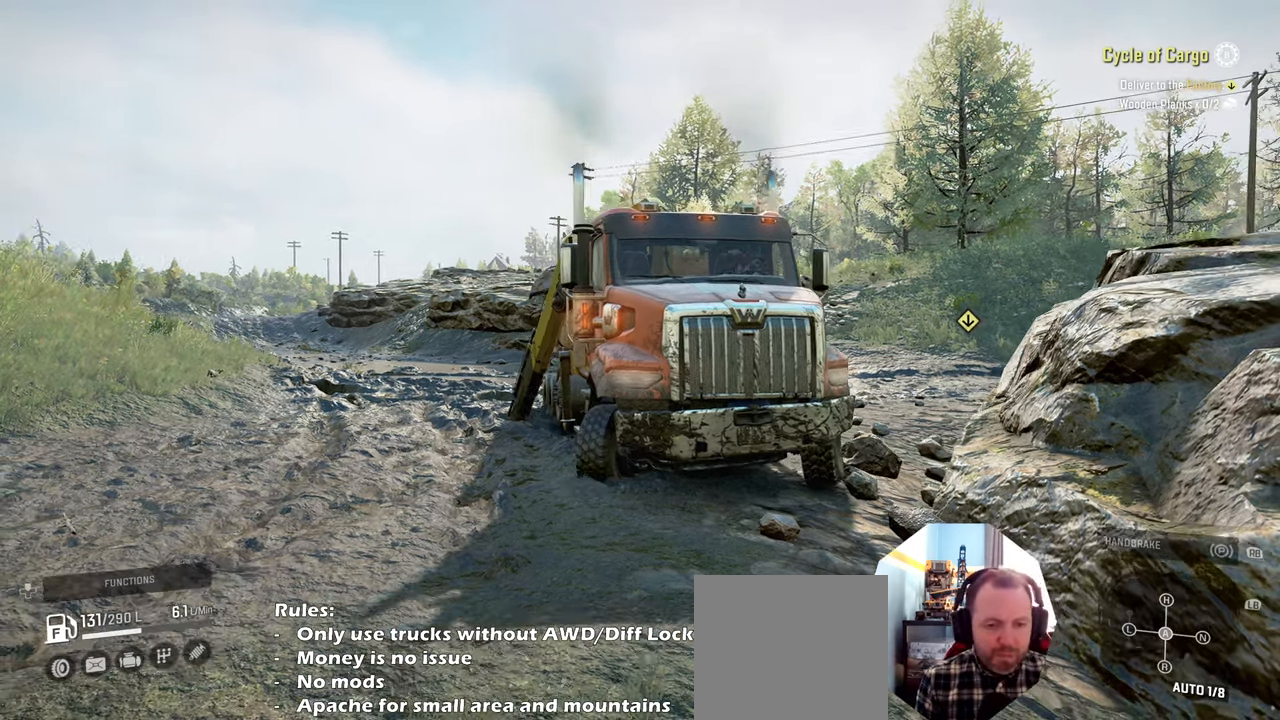
{"buttons": ["R2"], "left_stick": "left", "right_stick": "down-right", "events": [[400, "left_stick", "left"]]}
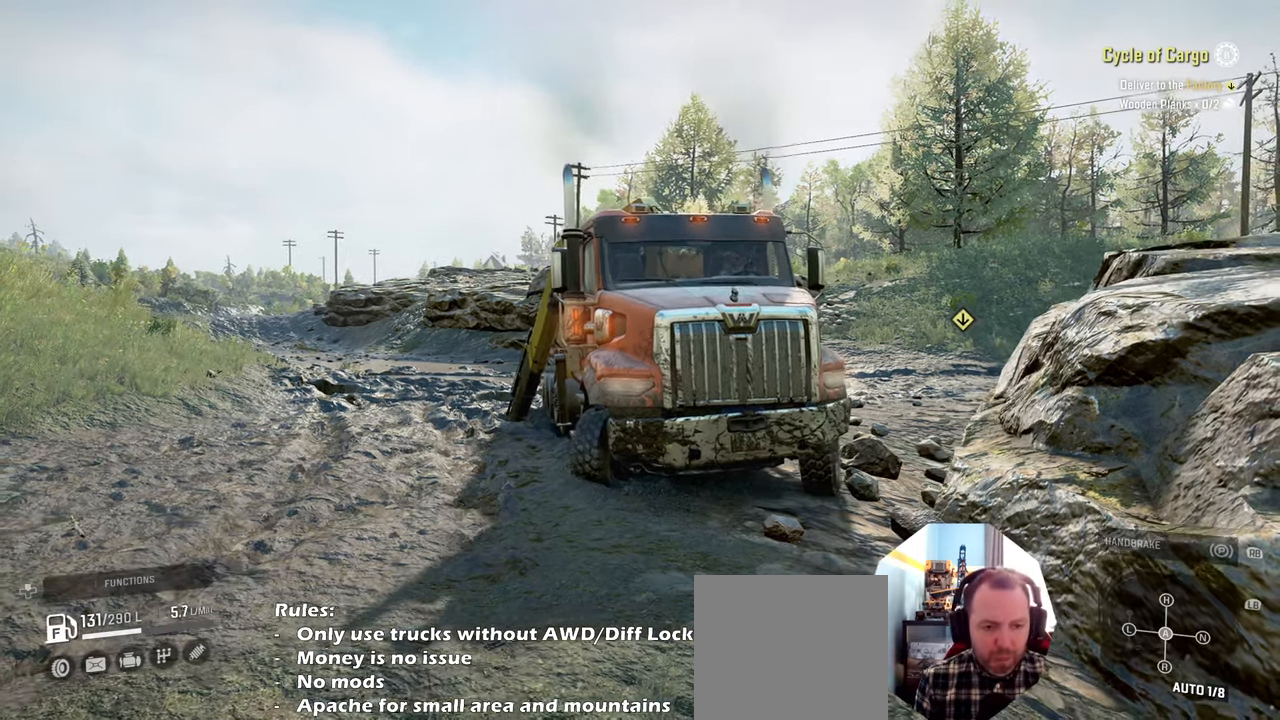
{"buttons": ["R2"], "left_stick": "left", "right_stick": "down-right", "events": []}
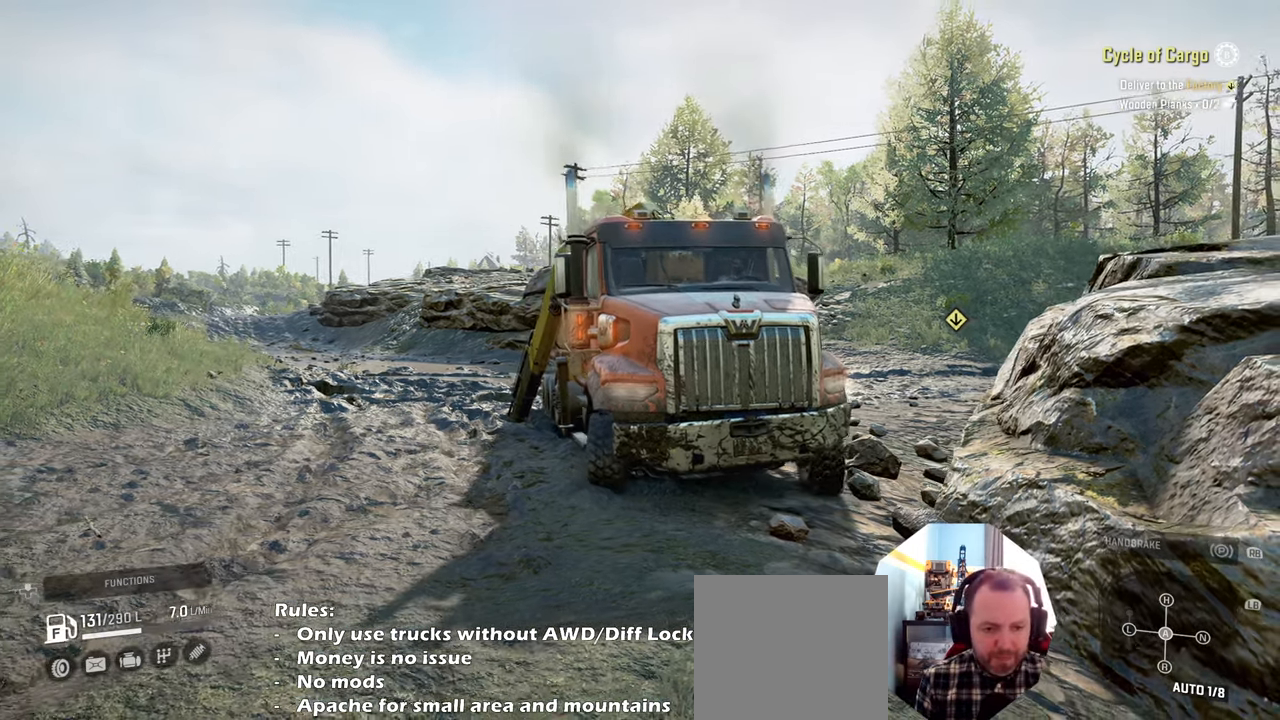
{"buttons": ["R2"], "left_stick": "right", "right_stick": "down-right", "events": [[267, "left_stick", "center"], [334, "left_stick", "right"]]}
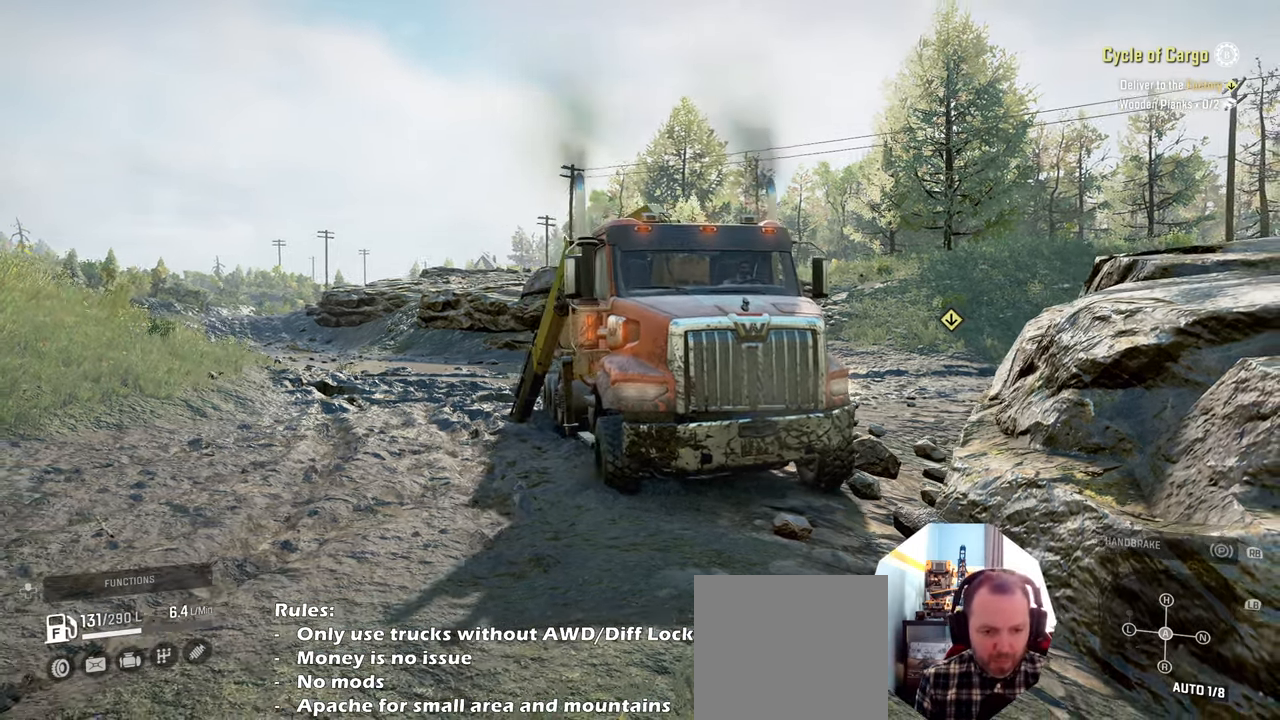
{"buttons": ["R2"], "left_stick": "right", "right_stick": "down", "events": [[467, "right_stick", "down"]]}
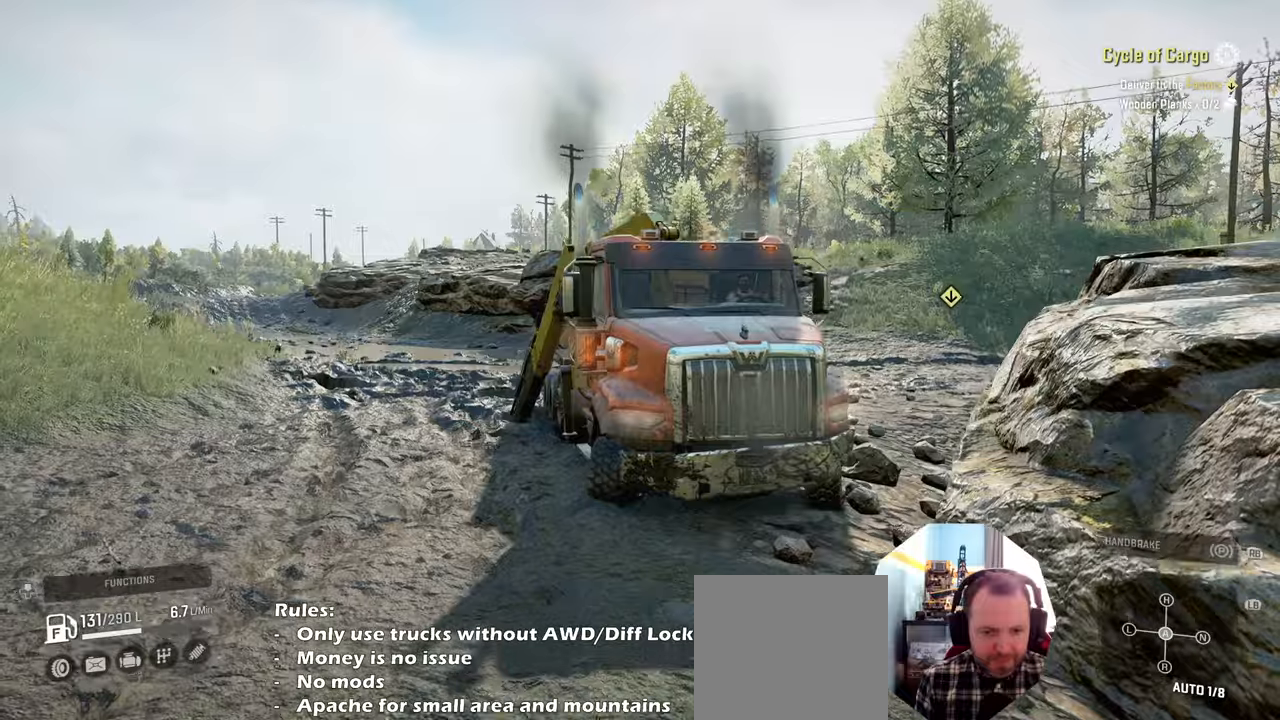
{"buttons": ["R2"], "left_stick": "right", "right_stick": "down", "events": []}
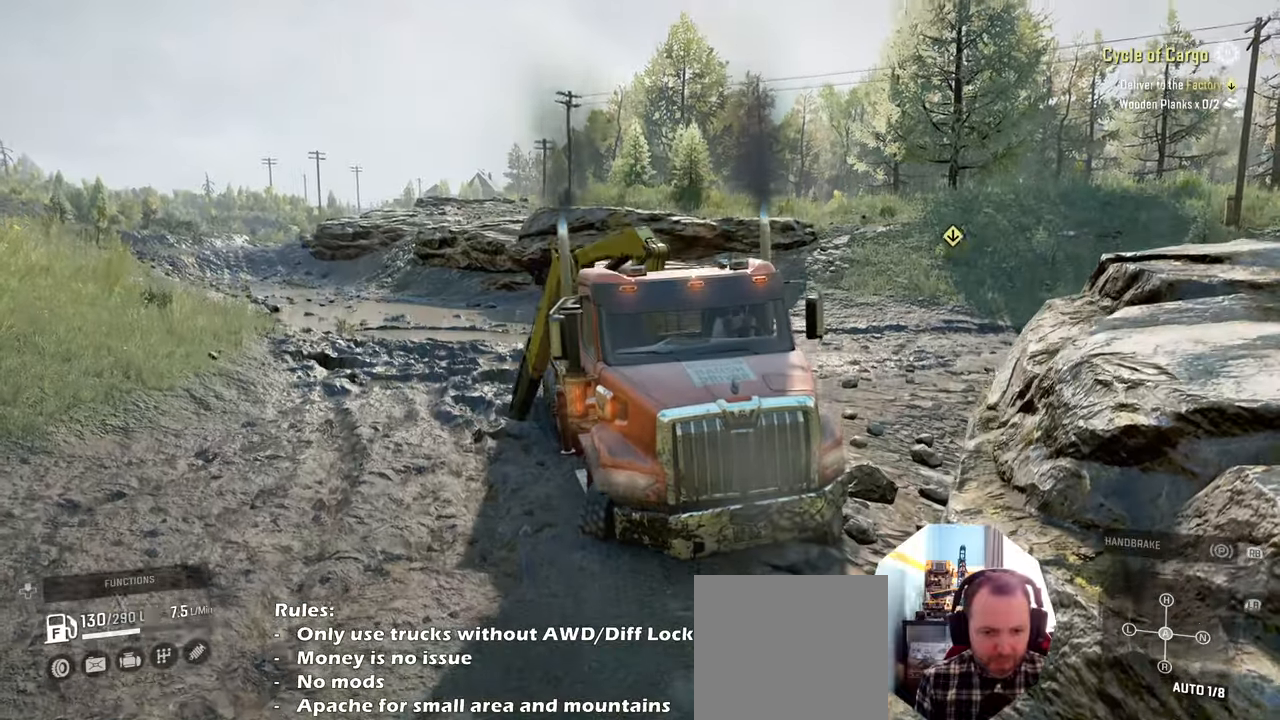
{"buttons": ["R2"], "left_stick": "up-left", "right_stick": "down", "events": [[67, "left_stick", "center"], [234, "left_stick", "up-left"]]}
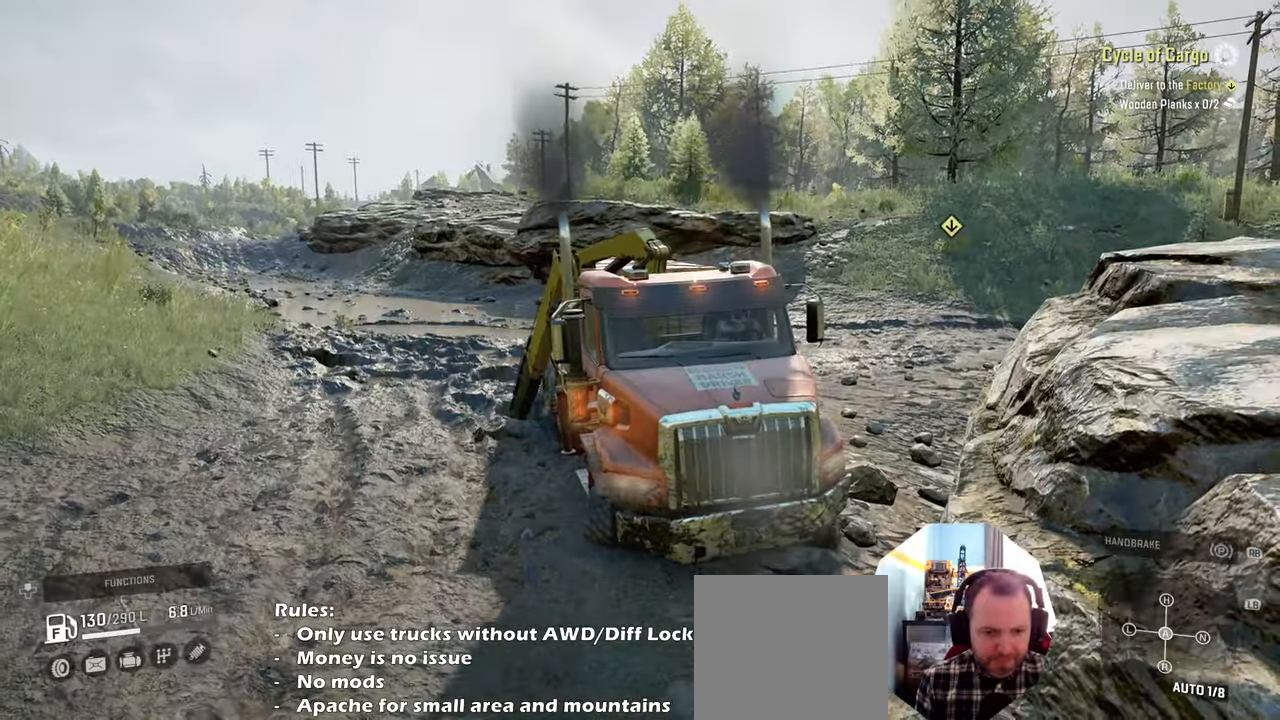
{"buttons": ["R2"], "left_stick": "up-left", "right_stick": "center", "events": [[467, "right_stick", "center"]]}
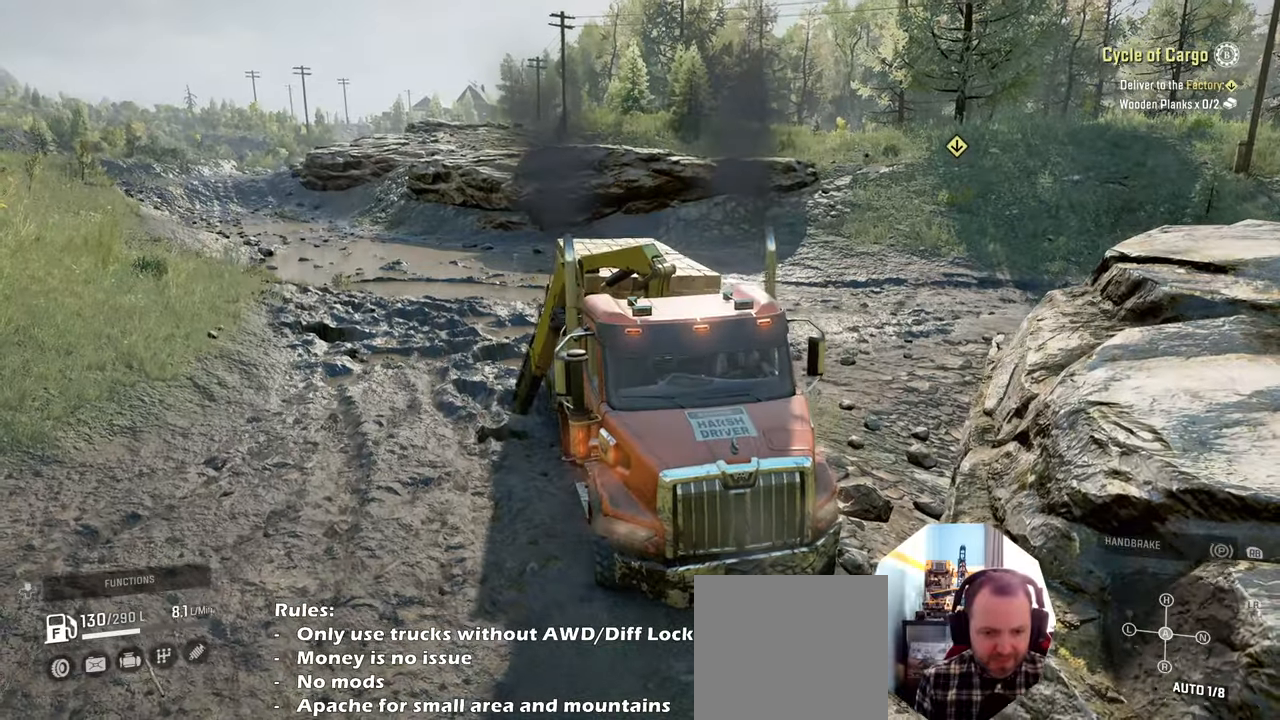
{"buttons": [], "left_stick": "right", "right_stick": "center", "events": [[200, "R2", "up"], [200, "left_stick", "center"], [267, "left_stick", "right"]]}
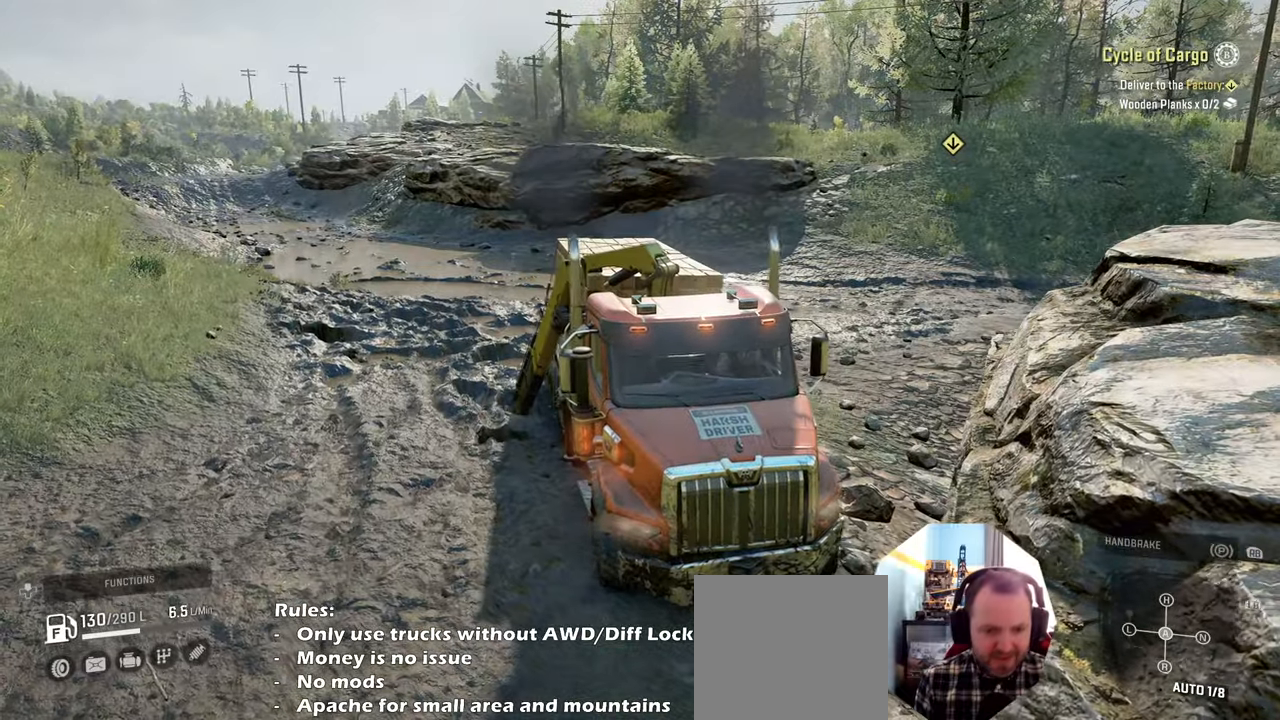
{"buttons": [], "left_stick": "center", "right_stick": "center", "events": [[200, "left_stick", "center"], [234, "R1", "down"], [300, "right_stick", "right"], [334, "R1", "up"], [434, "right_stick", "center"]]}
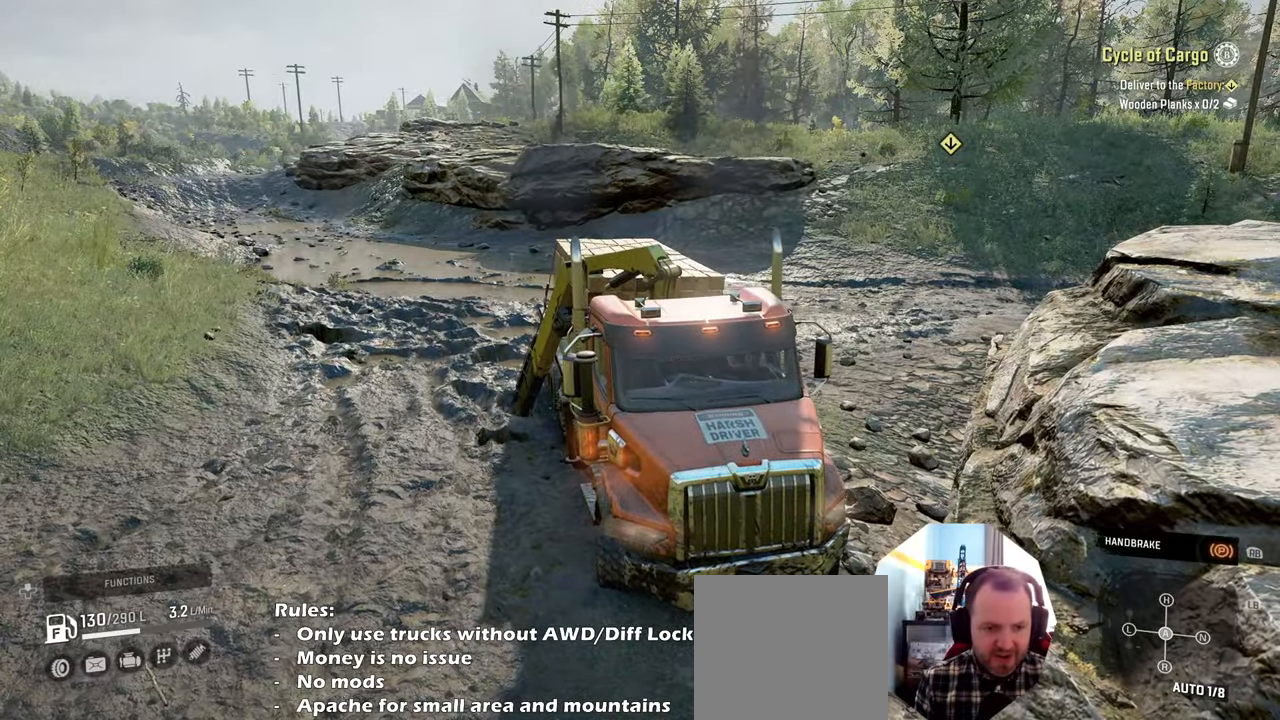
{"buttons": ["X"], "left_stick": "center", "right_stick": "center", "events": [[167, "DPAD_UP", "down"], [267, "DPAD_UP", "up"], [500, "X", "down"]]}
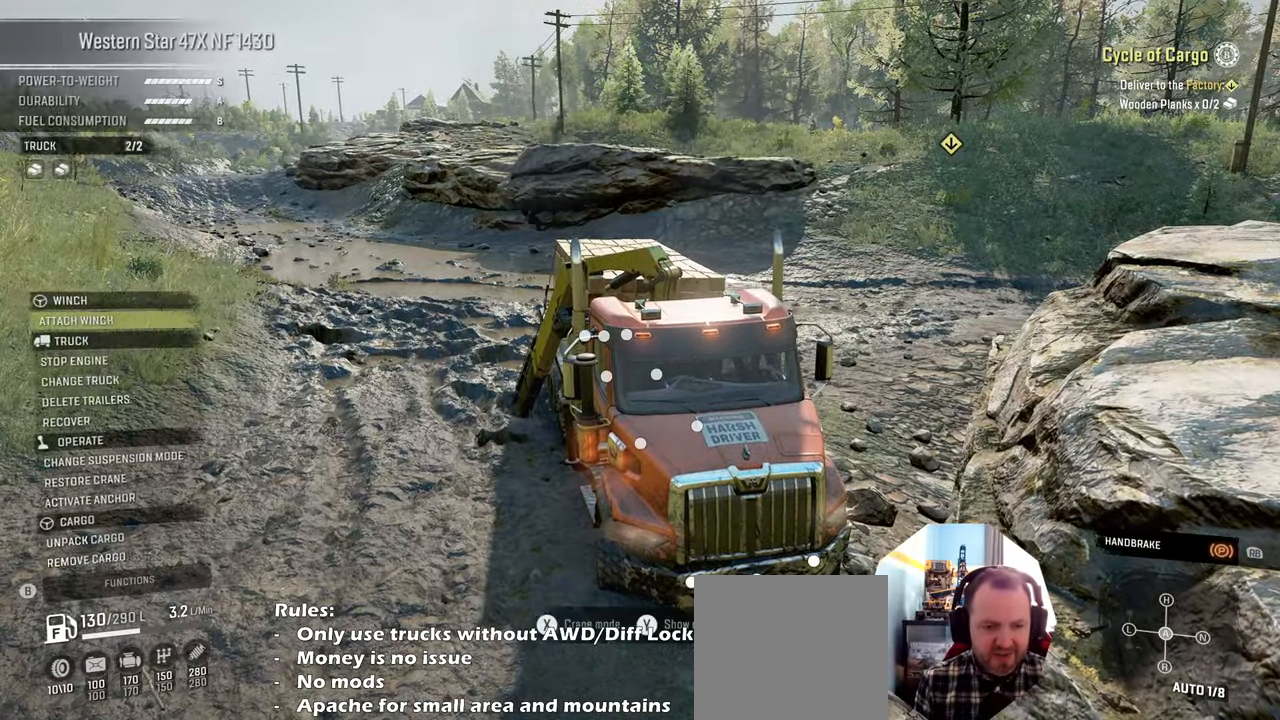
{"buttons": [], "left_stick": "down", "right_stick": "down", "events": [[67, "X", "up"], [167, "left_stick", "down"], [467, "right_stick", "down"]]}
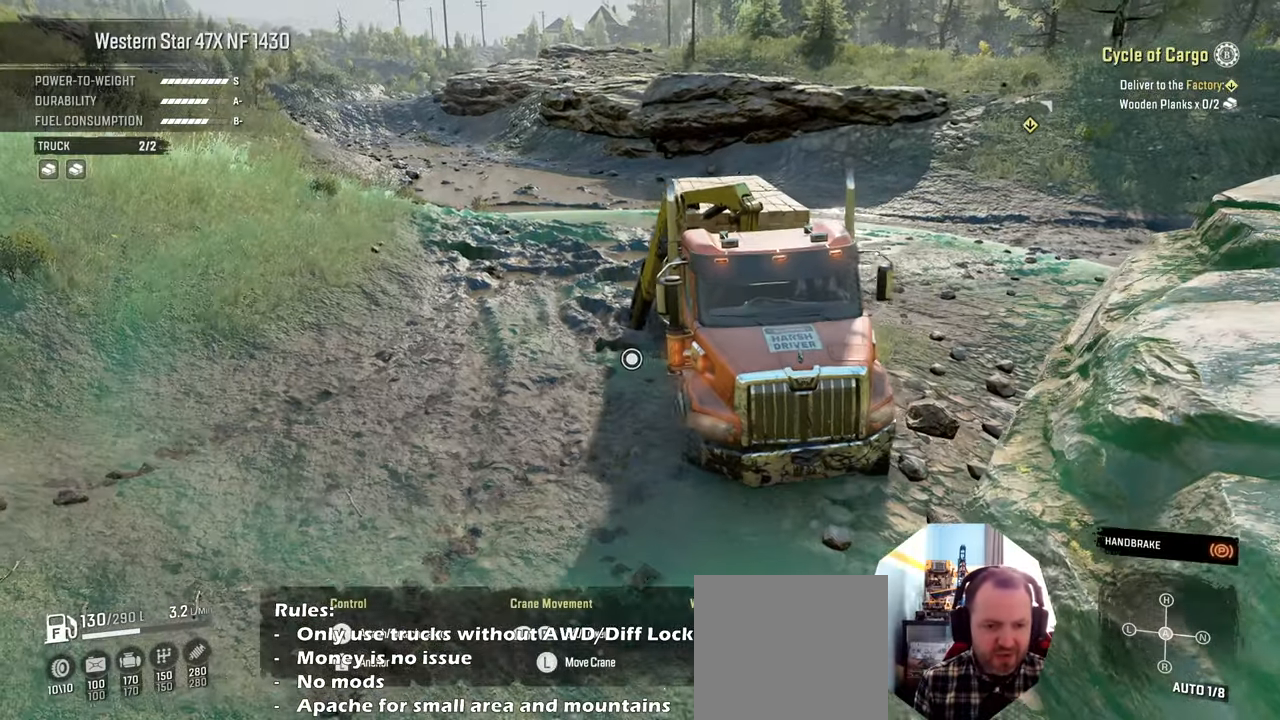
{"buttons": ["R1"], "left_stick": "down-left", "right_stick": "center", "events": [[34, "right_stick", "center"], [134, "R1", "down"], [134, "right_stick", "up"], [334, "right_stick", "center"], [367, "left_stick", "down-left"]]}
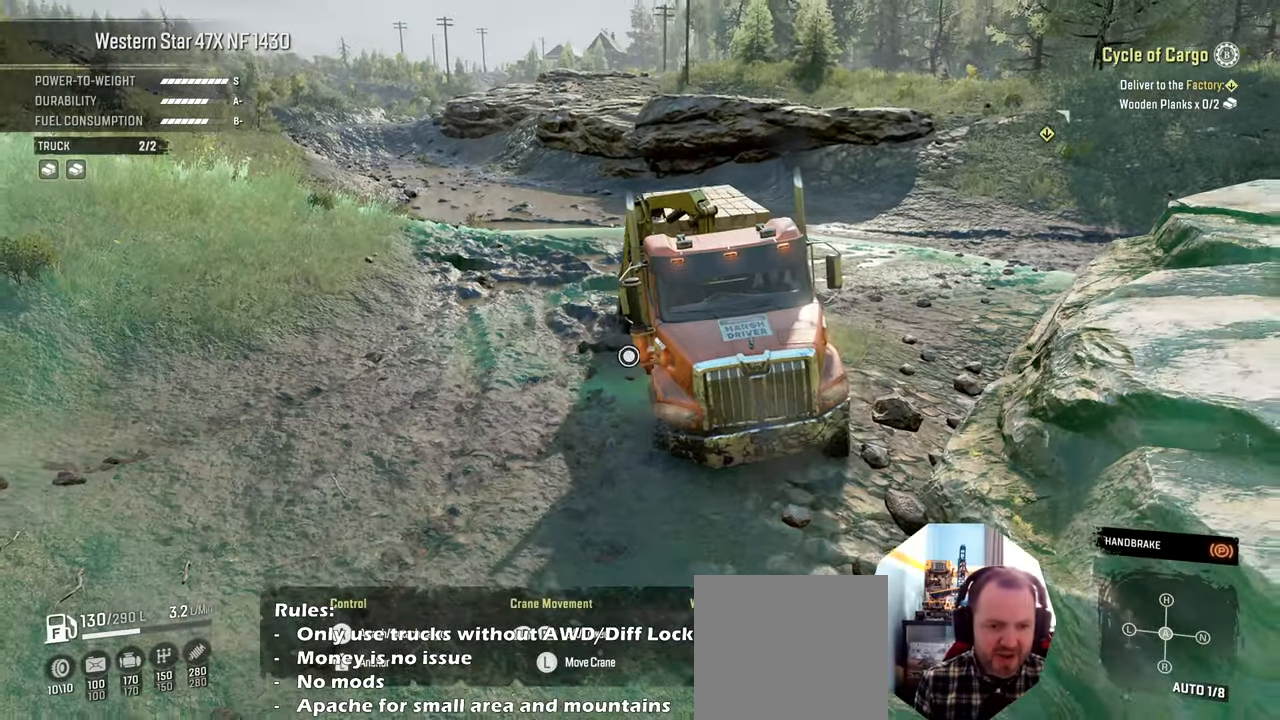
{"buttons": [], "left_stick": "down-left", "right_stick": "center", "events": [[367, "left_stick", "center"], [434, "R1", "up"], [467, "left_stick", "down-left"]]}
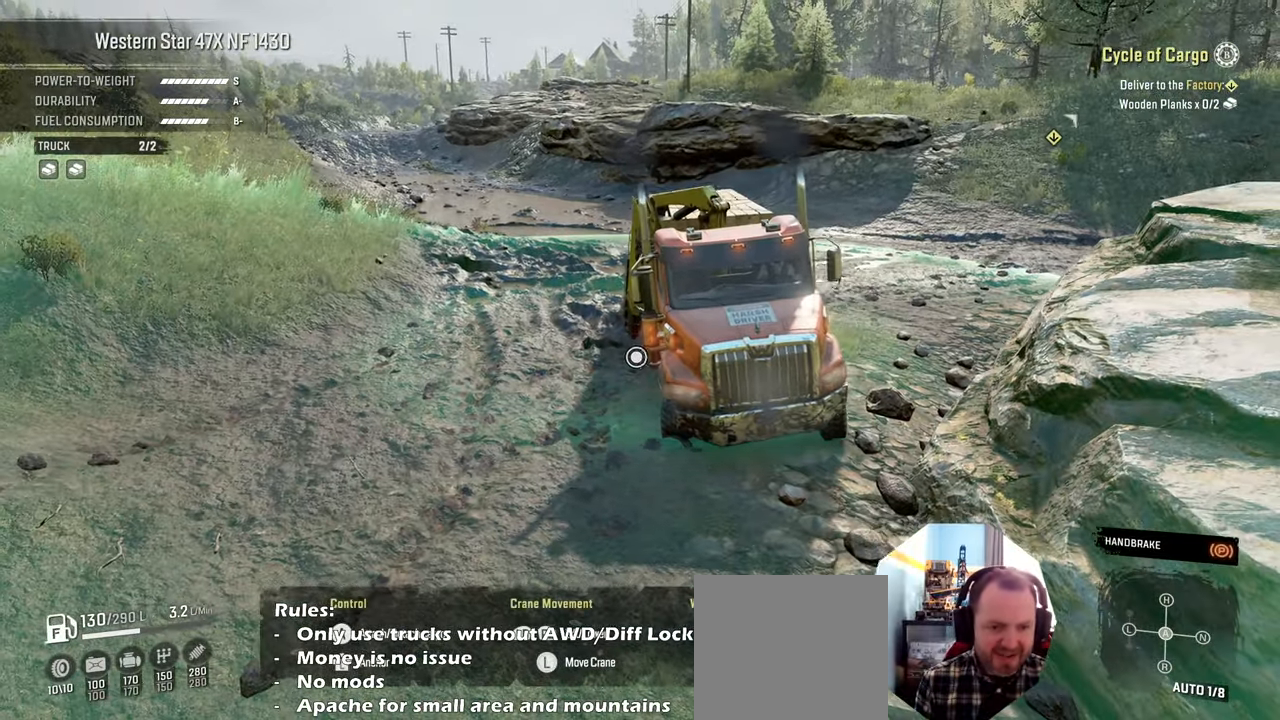
{"buttons": ["L1"], "left_stick": "left", "right_stick": "center", "events": [[167, "R1", "down"], [300, "left_stick", "left"], [434, "L1", "down"], [434, "R1", "up"]]}
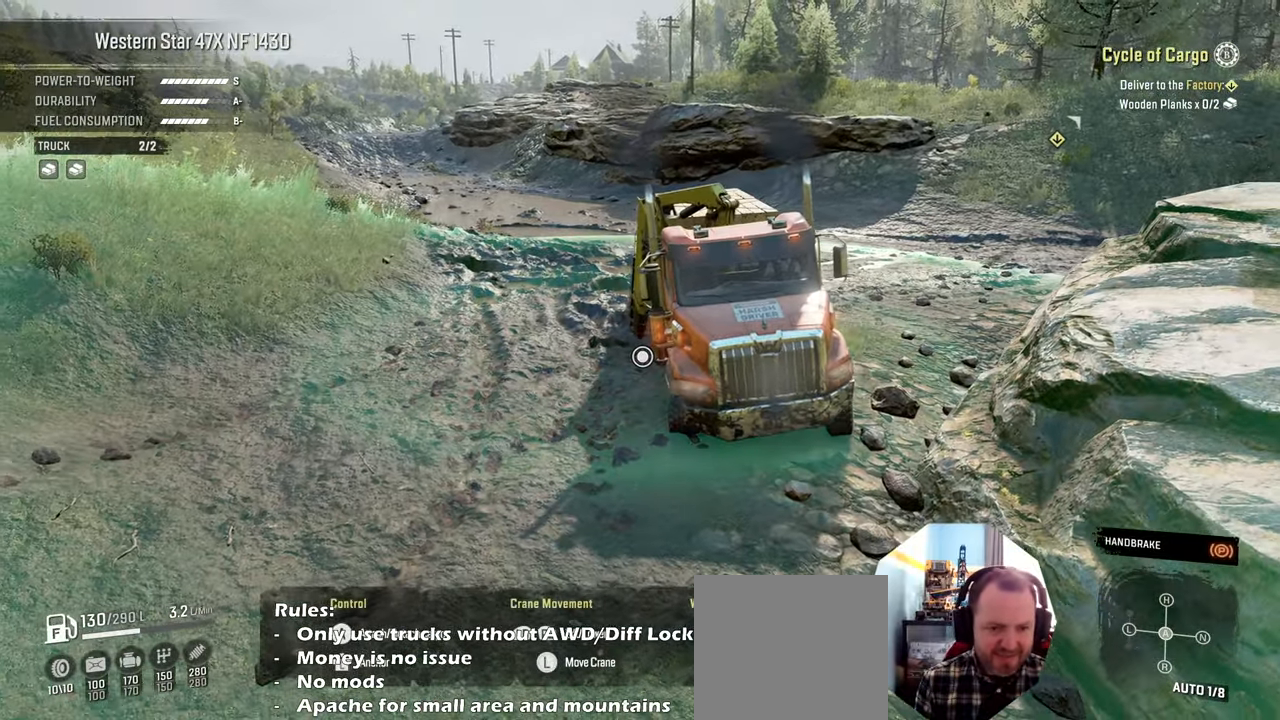
{"buttons": ["L1"], "left_stick": "center", "right_stick": "center", "events": [[267, "left_stick", "up"], [500, "left_stick", "center"]]}
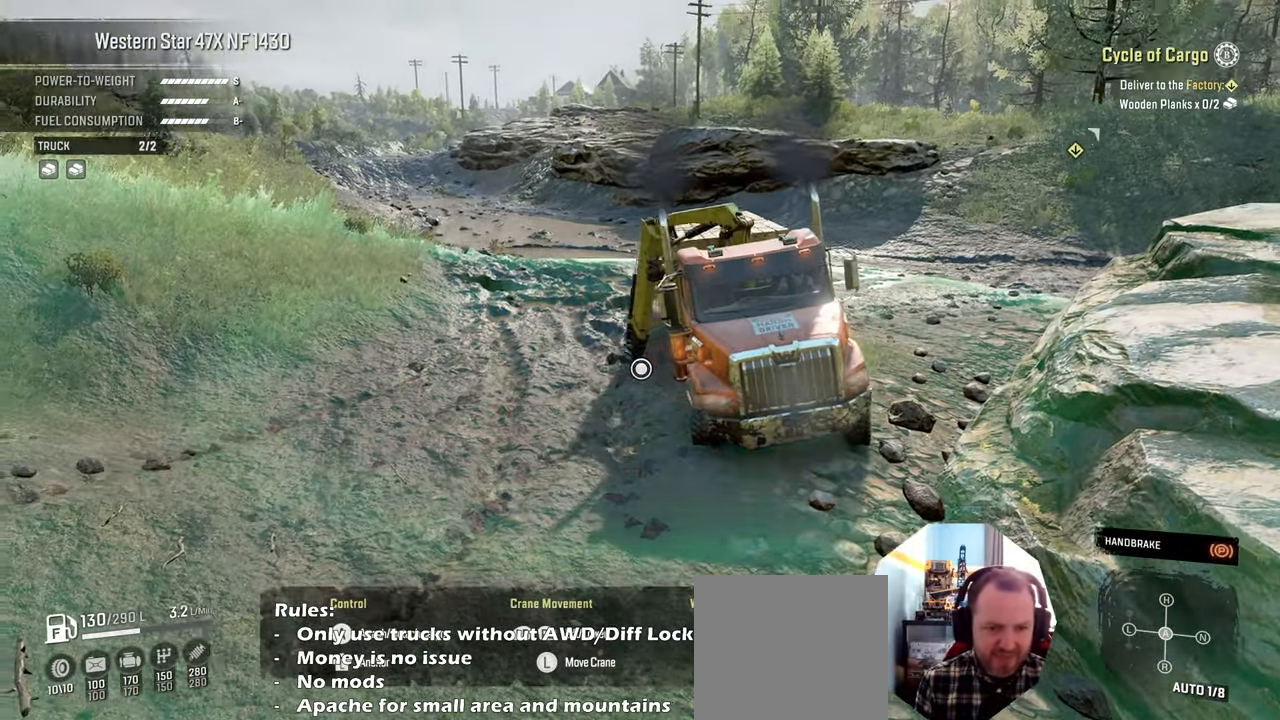
{"buttons": ["L1"], "left_stick": "down", "right_stick": "center", "events": [[234, "left_stick", "right"], [434, "left_stick", "down"]]}
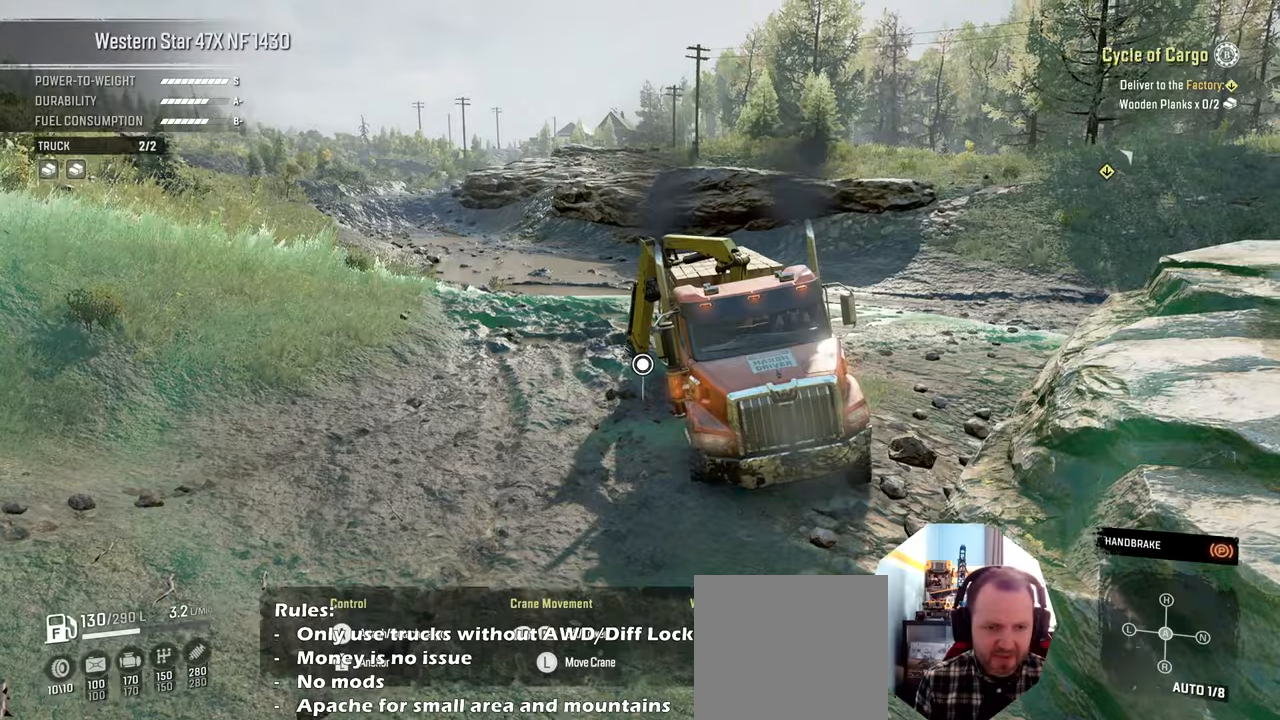
{"buttons": ["L1"], "left_stick": "center", "right_stick": "center", "events": [[134, "left_stick", "center"]]}
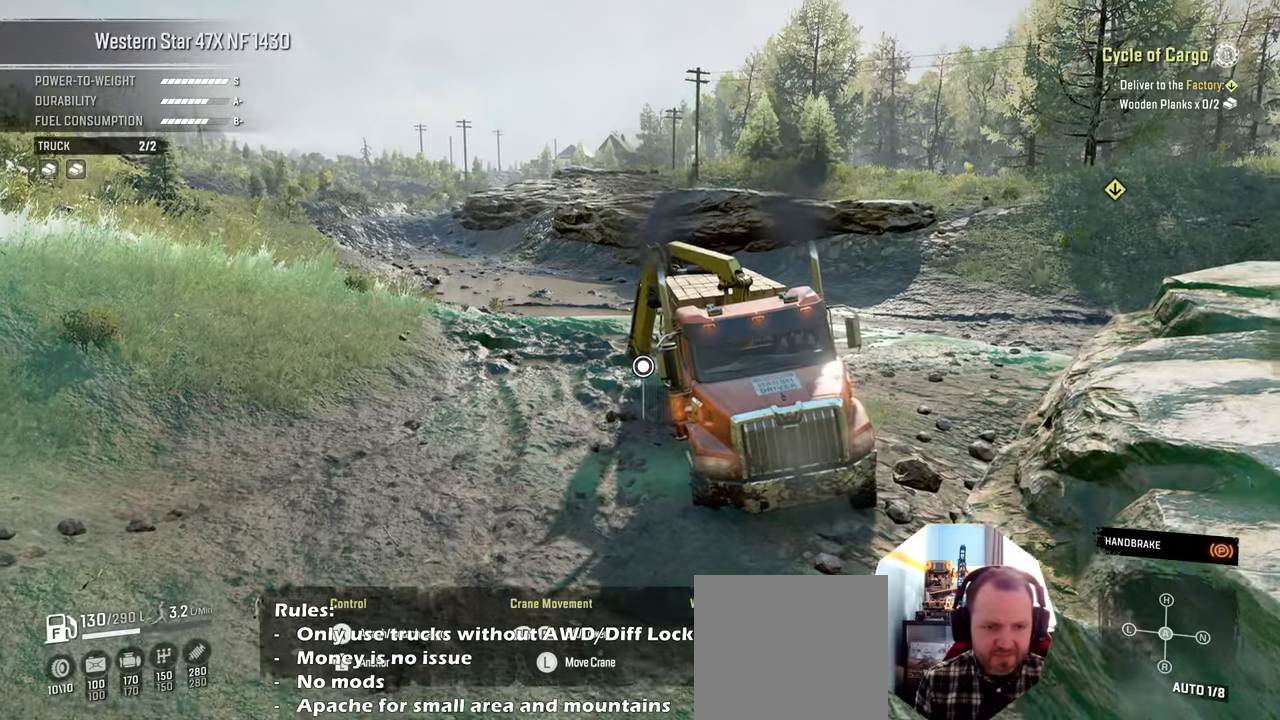
{"buttons": ["L1"], "left_stick": "down", "right_stick": "center", "events": [[134, "left_stick", "down"]]}
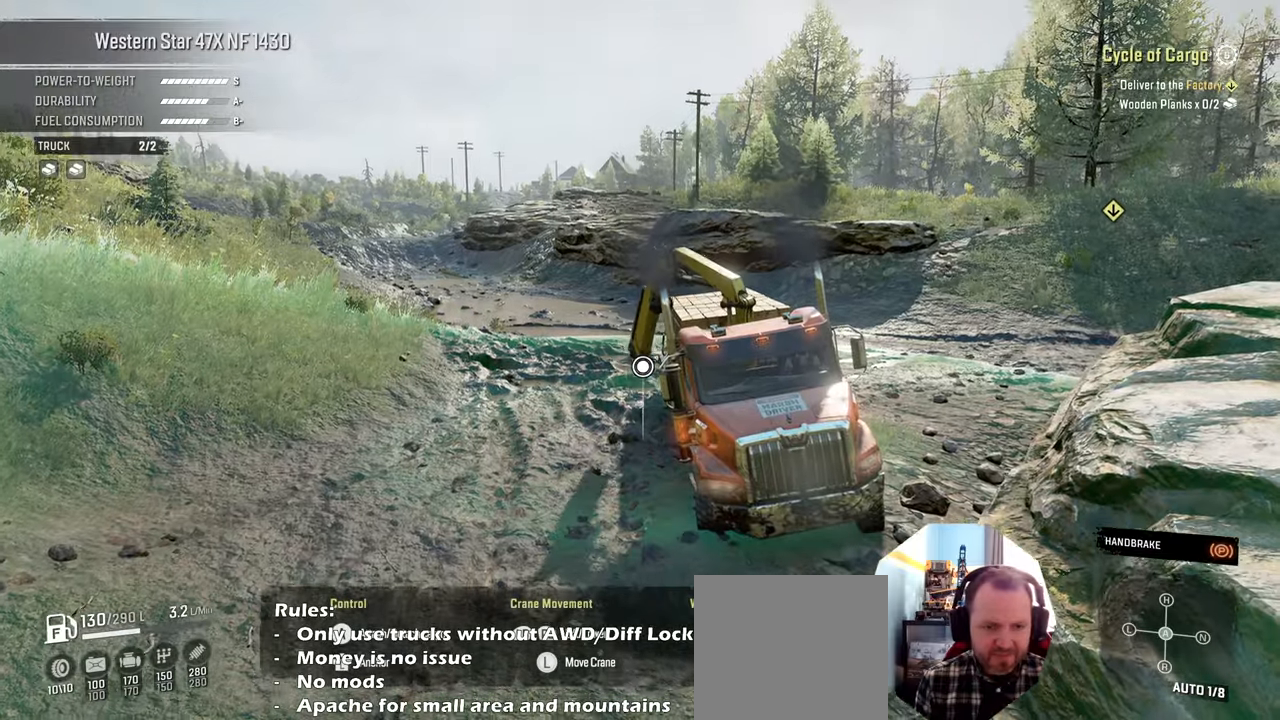
{"buttons": ["L1"], "left_stick": "down-right", "right_stick": "center", "events": [[34, "left_stick", "center"], [267, "left_stick", "right"], [334, "left_stick", "center"], [400, "left_stick", "down-right"]]}
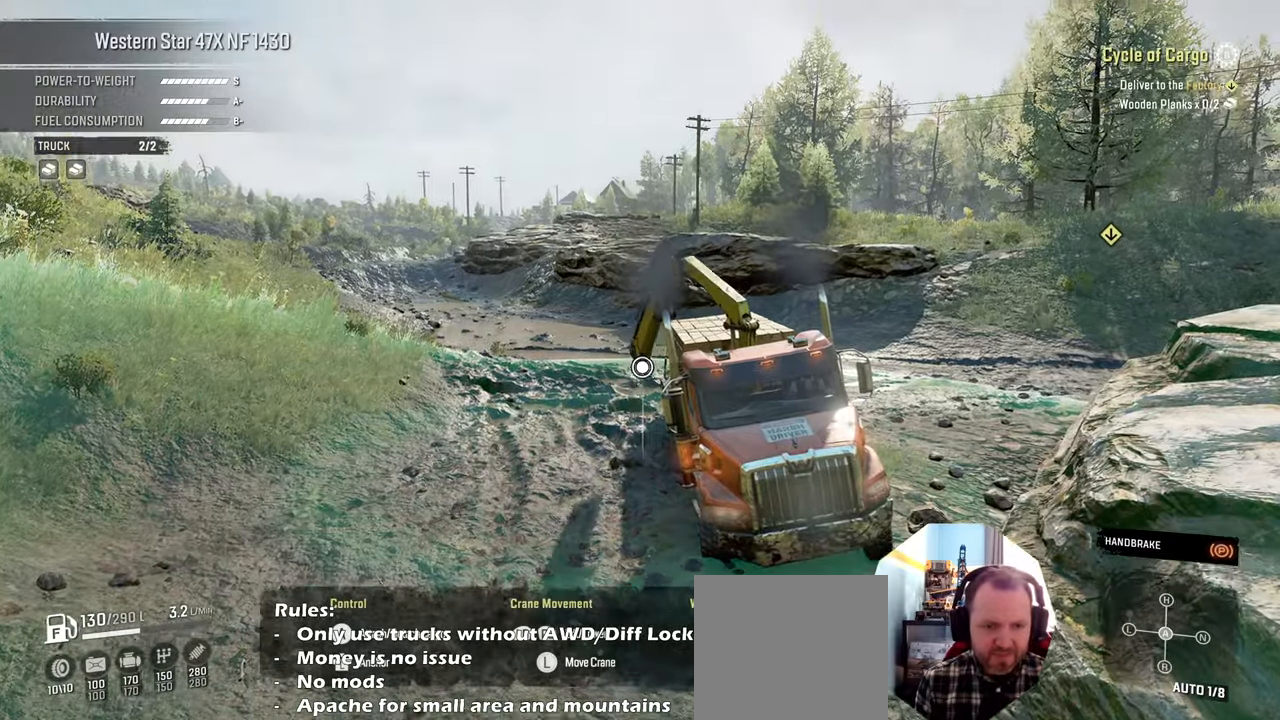
{"buttons": ["L1"], "left_stick": "right", "right_stick": "center", "events": [[134, "left_stick", "right"]]}
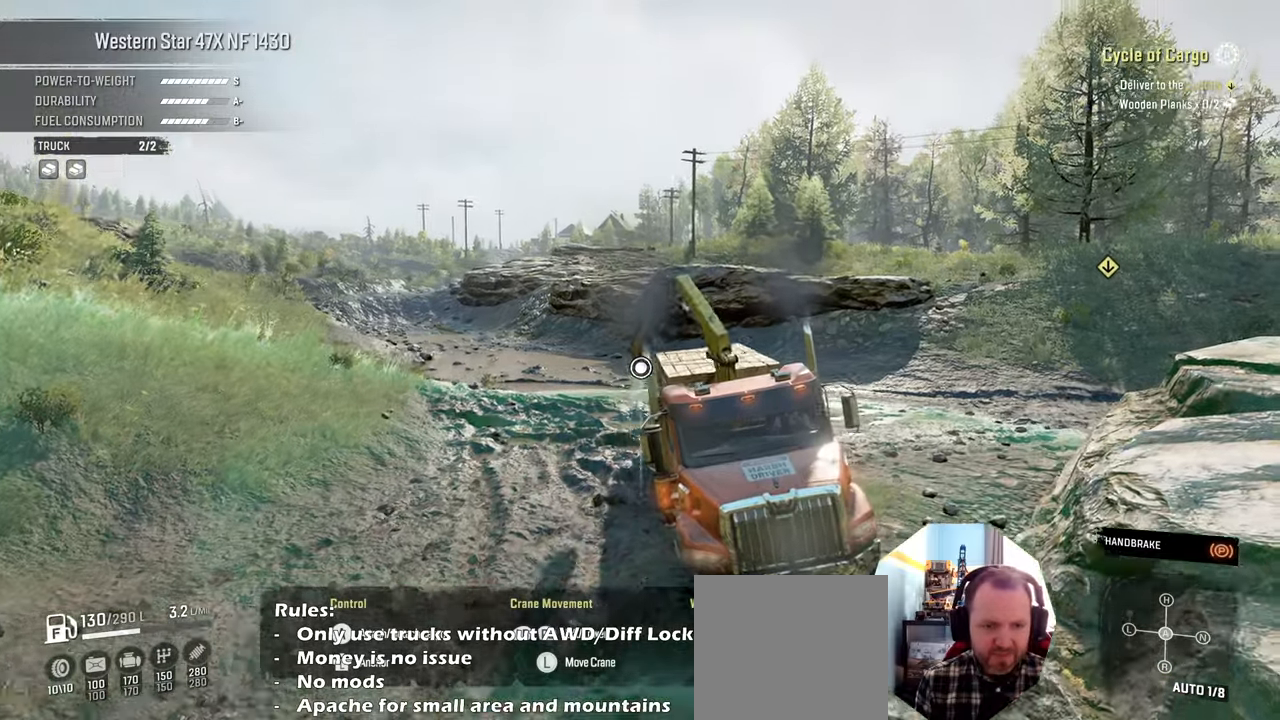
{"buttons": ["L1"], "left_stick": "right", "right_stick": "center", "events": []}
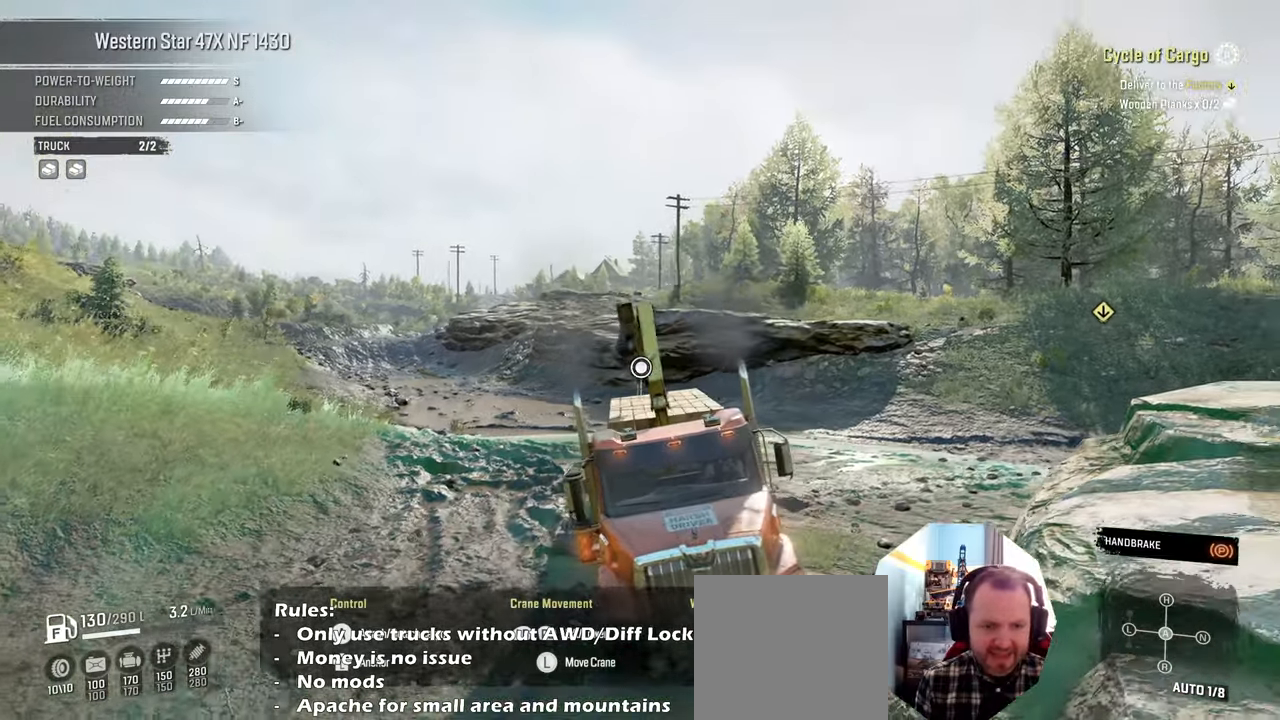
{"buttons": ["L1"], "left_stick": "right", "right_stick": "down", "events": [[67, "right_stick", "down-right"], [167, "right_stick", "down"]]}
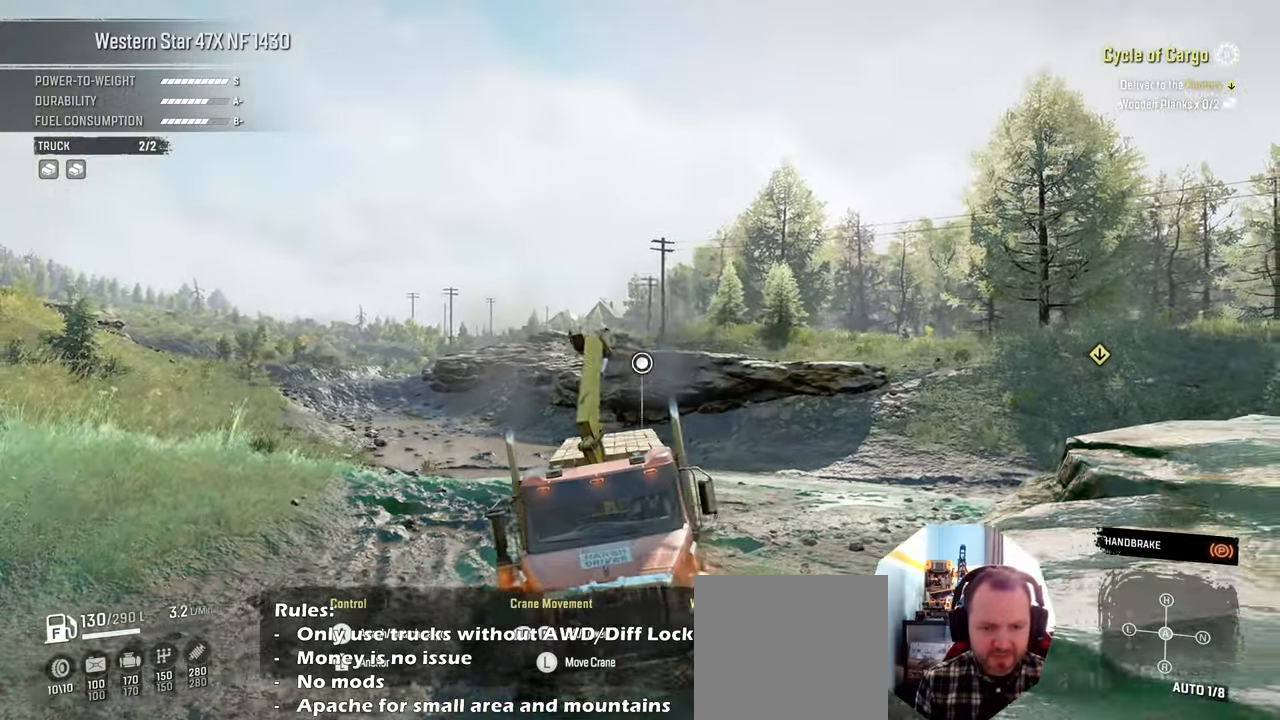
{"buttons": ["R1"], "left_stick": "right", "right_stick": "down", "events": [[134, "R1", "down"], [167, "L1", "up"]]}